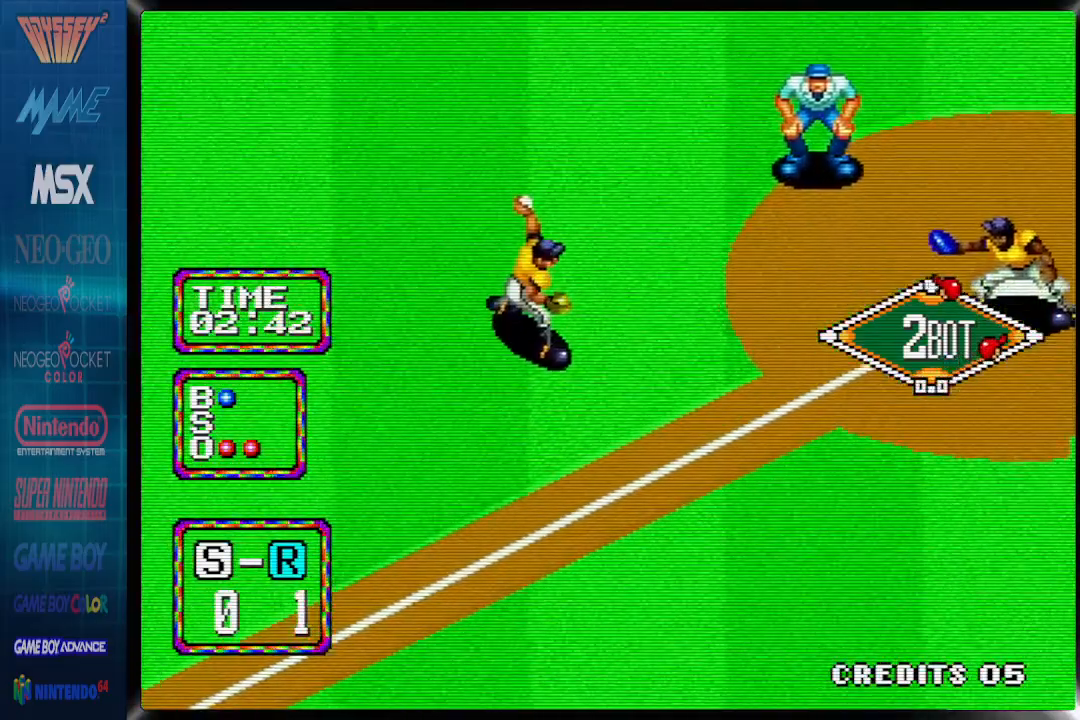
Gameplay with a controller (PlayStation layout); each line is a JSON object with the inputs held at the frame after it. "events" lists button and stick changes between this image and that frame as [ms after this image, input, new state], when the widget could be followed in between. Not read: left_stick right_stick.
{"buttons": ["DPAD_RIGHT"]}
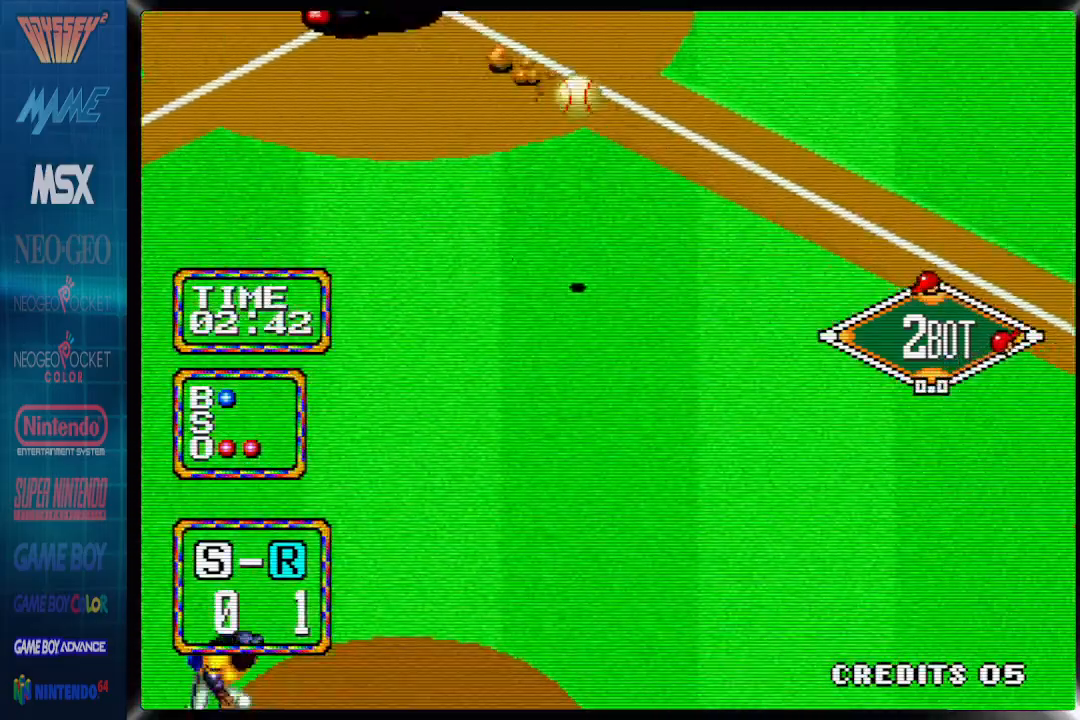
{"buttons": ["DPAD_RIGHT"], "events": []}
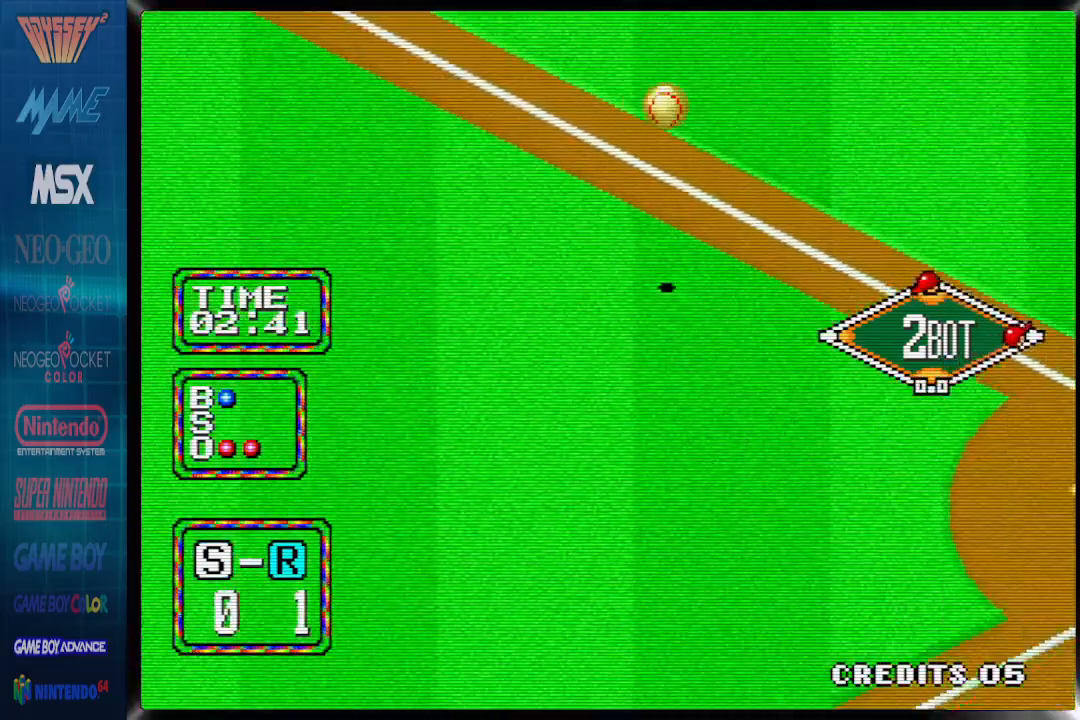
{"buttons": ["DPAD_RIGHT"], "events": []}
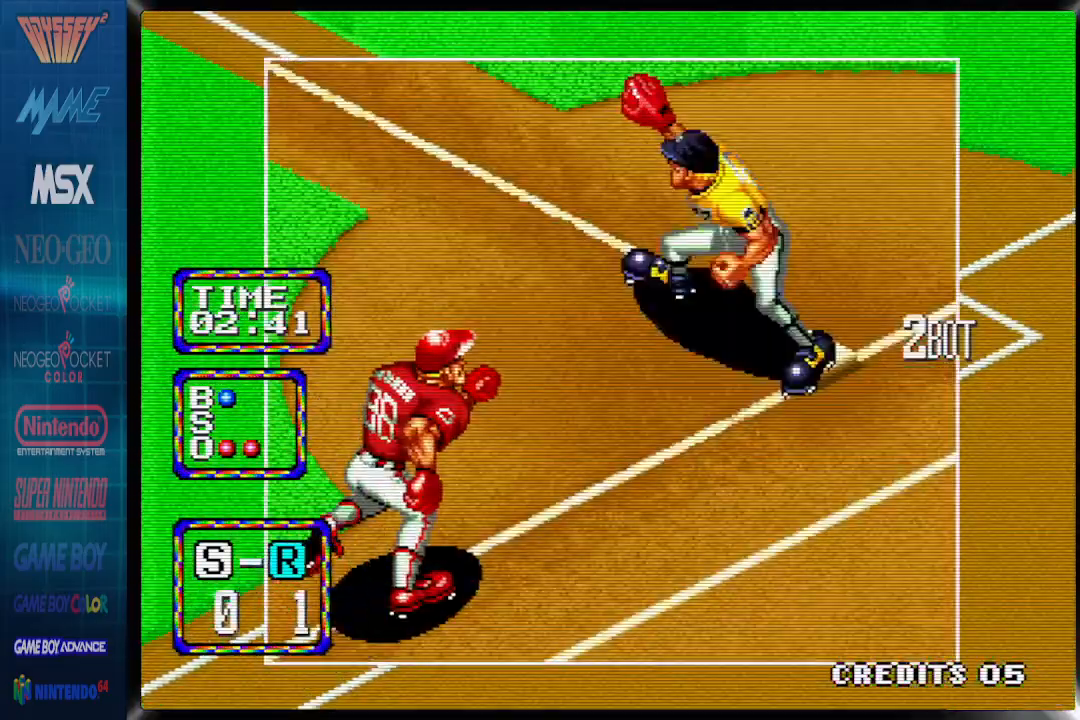
{"buttons": ["DPAD_RIGHT"], "events": []}
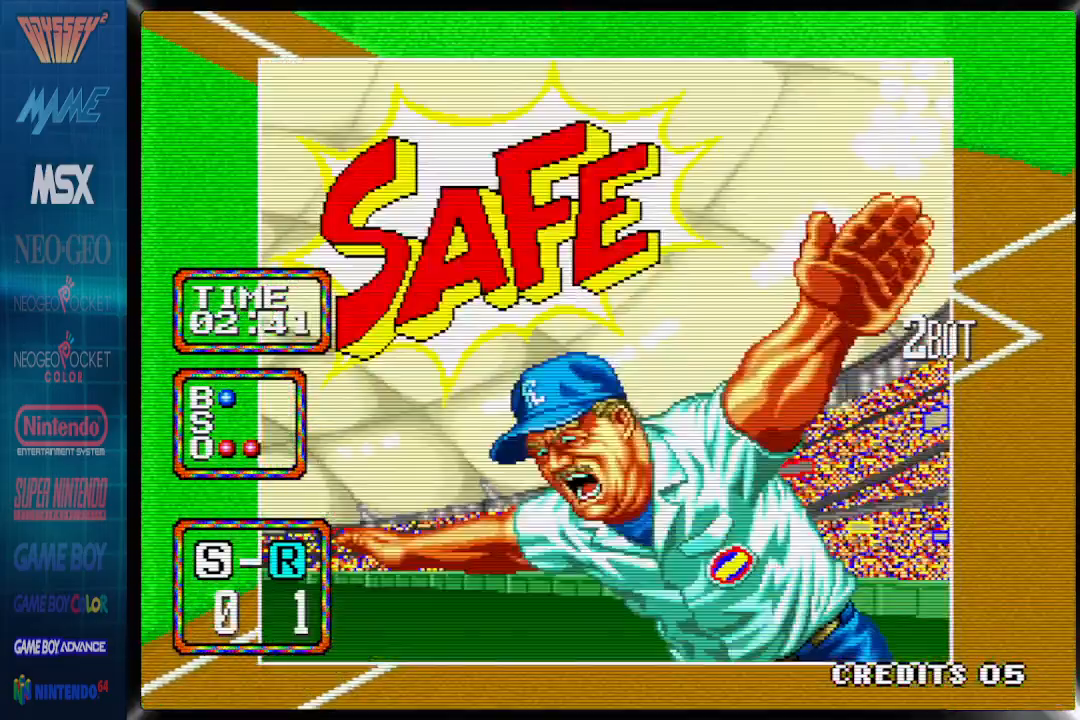
{"buttons": [], "events": [[167, "DPAD_RIGHT", "up"]]}
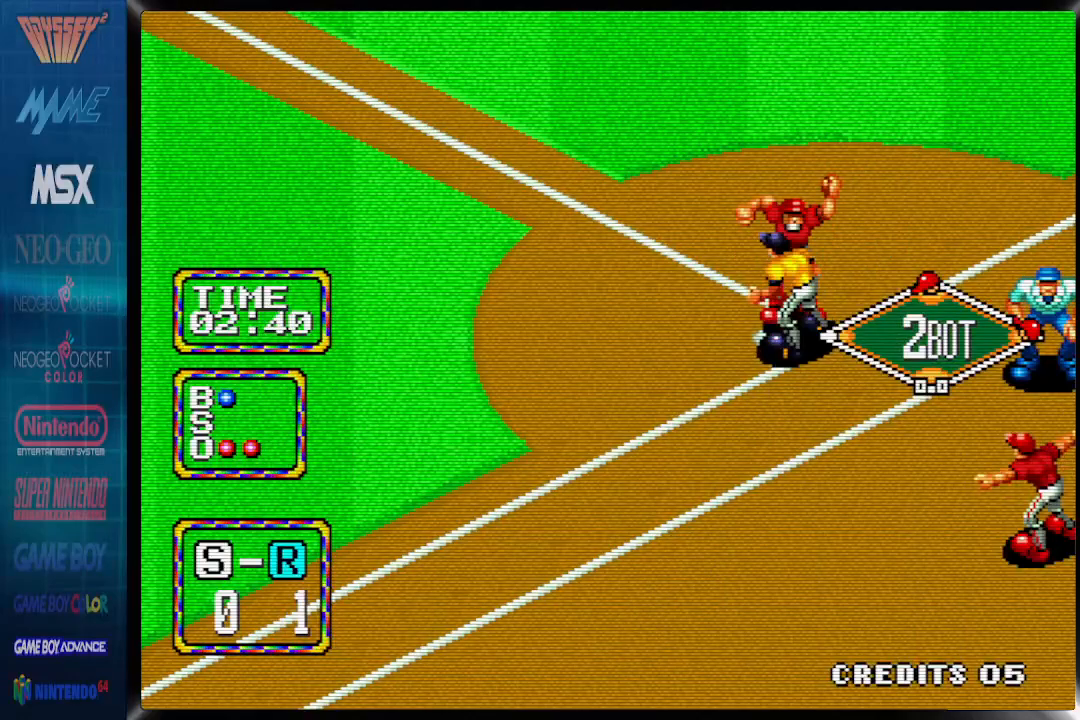
{"buttons": [], "events": []}
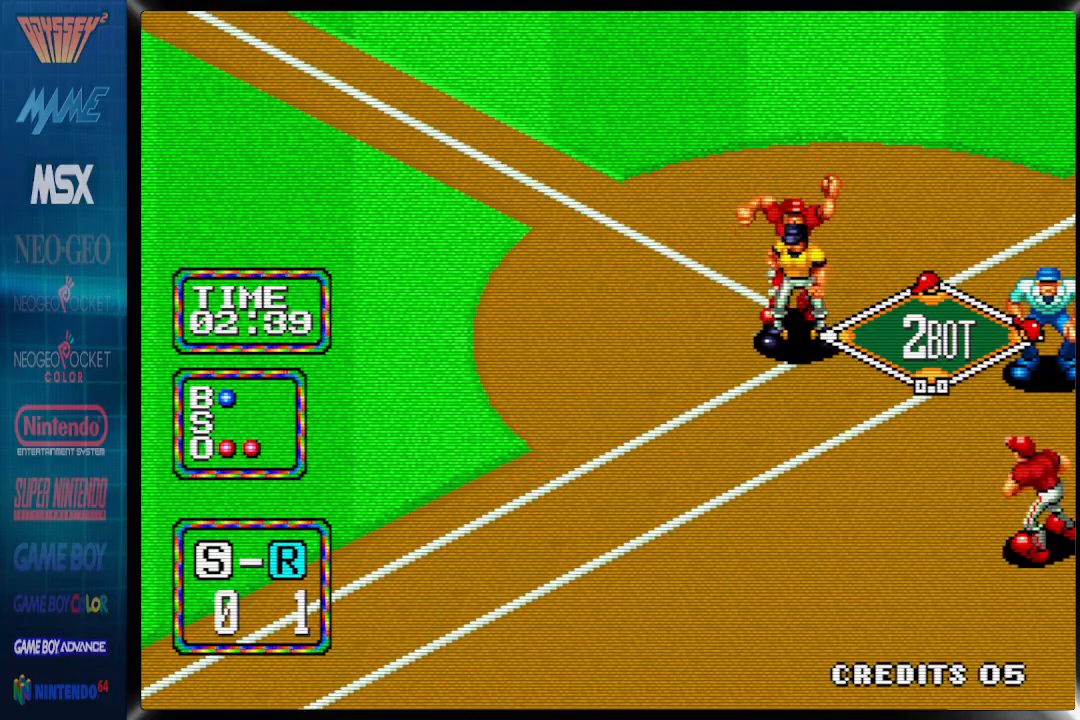
{"buttons": [], "events": []}
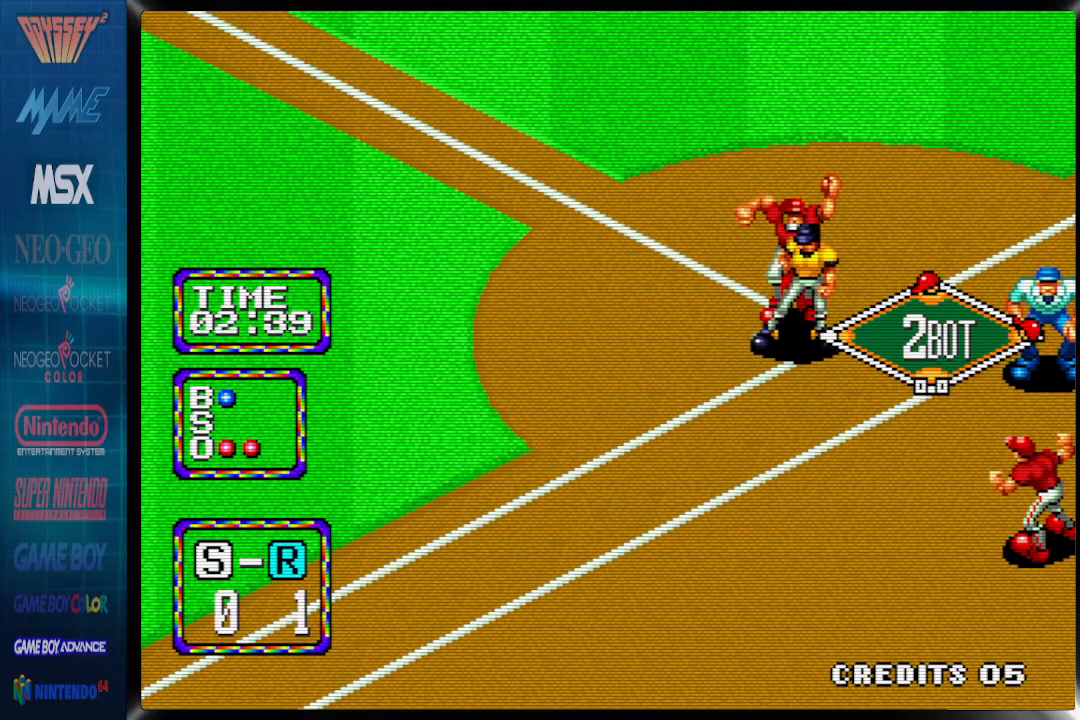
{"buttons": [], "events": [[183, "CROSS", "down"], [333, "CROSS", "up"]]}
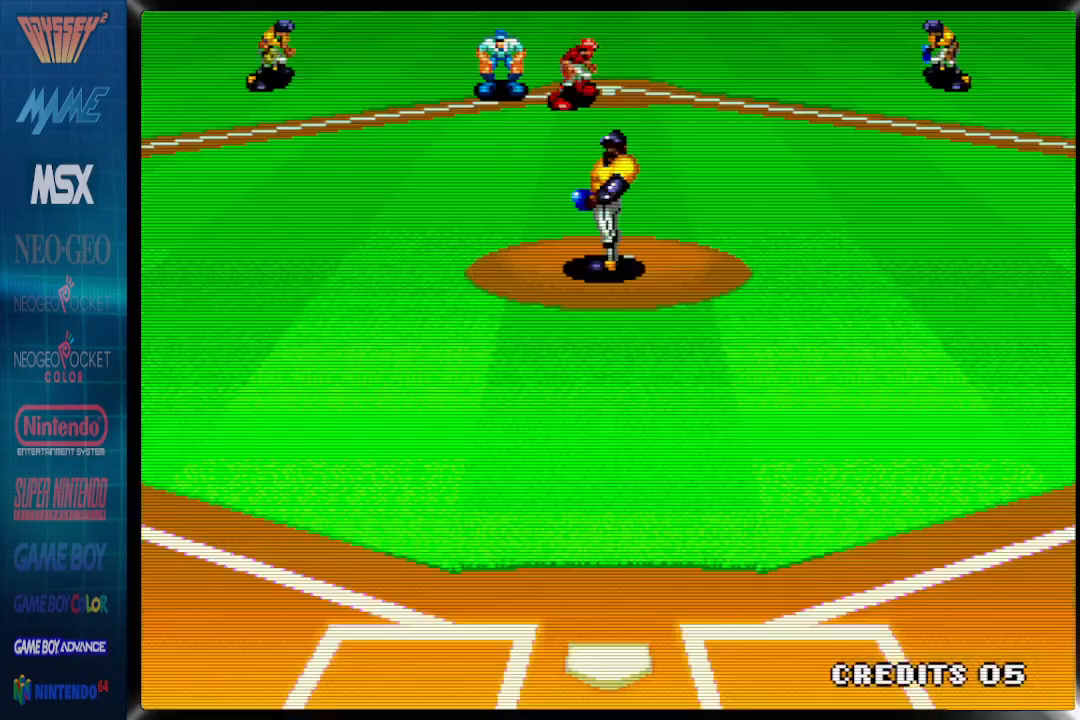
{"buttons": ["CROSS"], "events": [[50, "CROSS", "down"]]}
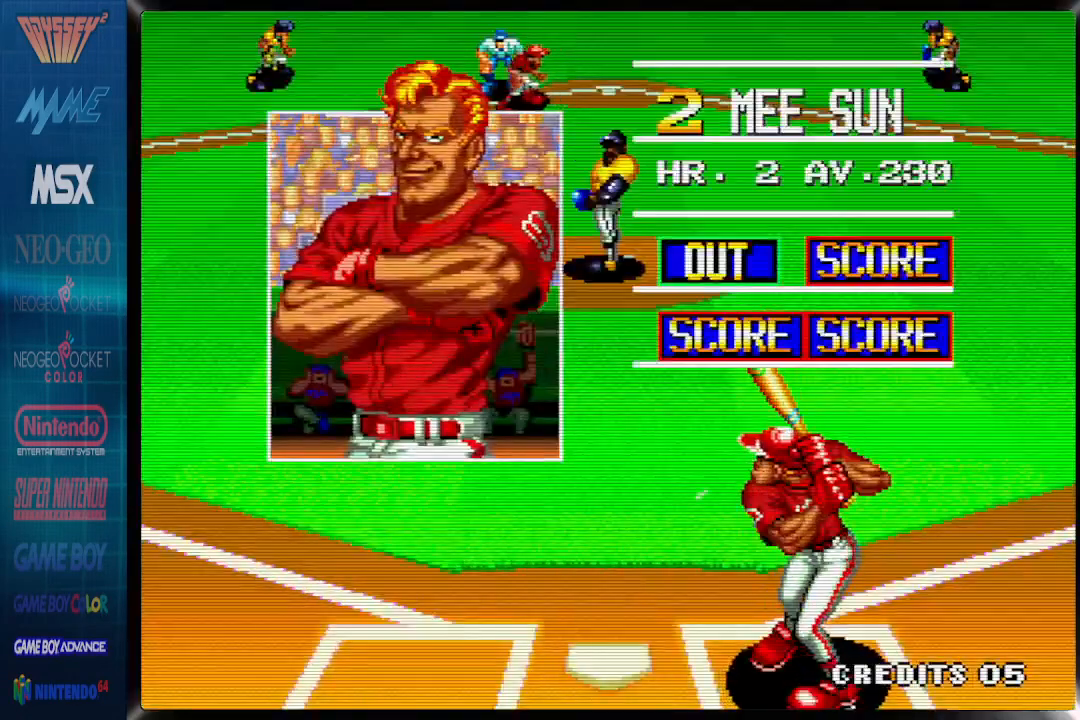
{"buttons": [], "events": [[317, "CROSS", "up"]]}
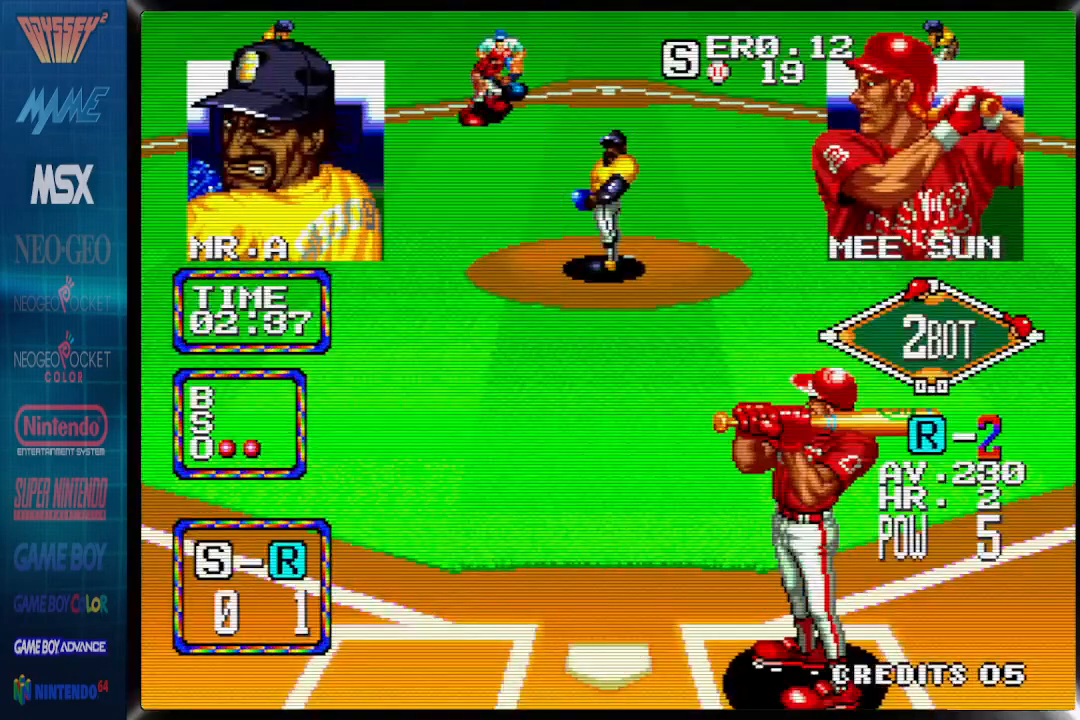
{"buttons": ["DPAD_LEFT"], "events": [[350, "DPAD_LEFT", "down"]]}
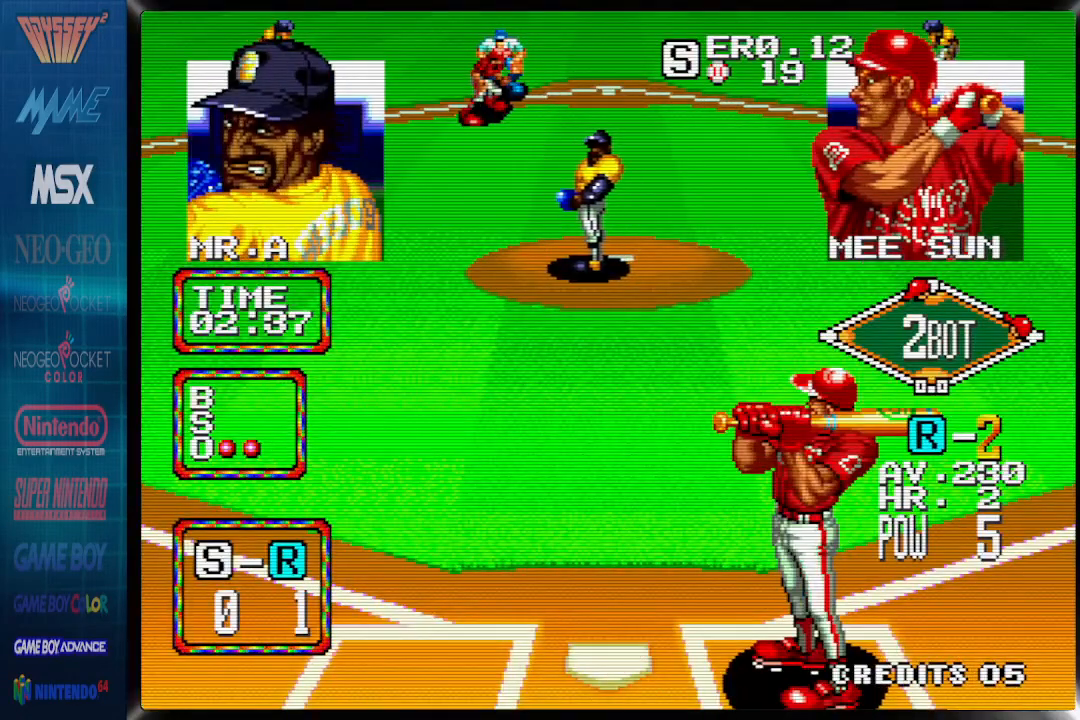
{"buttons": ["CROSS", "DPAD_LEFT"], "events": [[383, "CROSS", "down"]]}